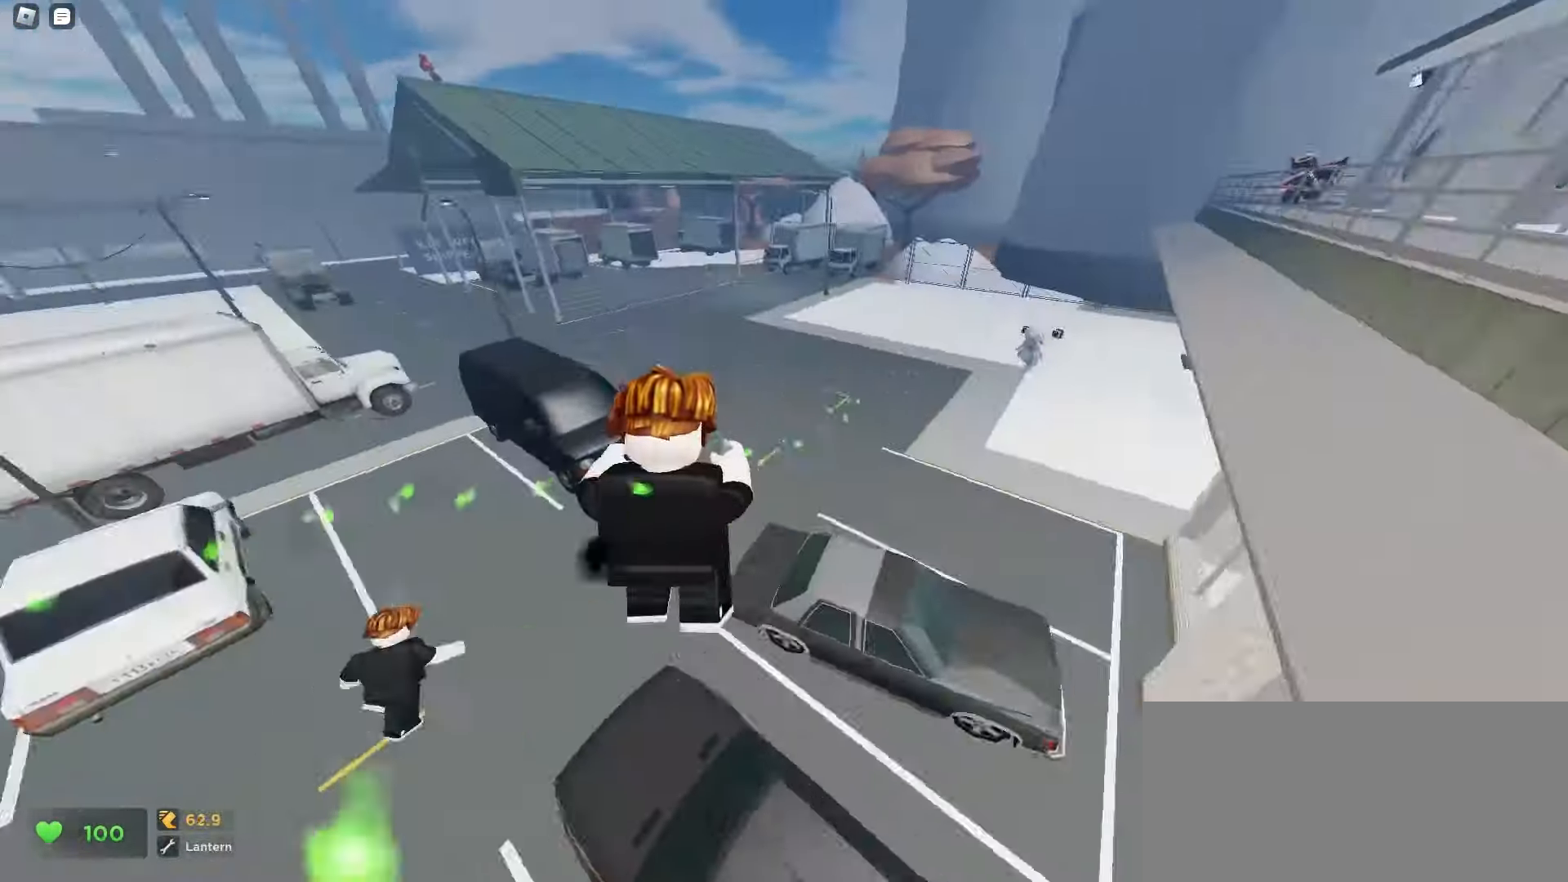
Gameplay with keyboard and mouse; each line is a JSON object with the keys and mouse buttons held at the frame after it. "events" lists presses ("down") and releases ("up") of "a", "ctrl", "d", "e", "f", "q", "r", "s", "shift", "tab", "w", "mouse_left", "mouse_wheel", "mouse_right", "mouse_mb4" and "mouse_mb5" between this image and that frame as [ms after this image, input, new state], when the widget could be followed in between; "space" appears only as held states. "mouse_left", "mouse_wheel", "mouse_right", "mouse_mb4", "mouse_mb5" = the "left", "wheel", "right", "mb4", "mb5" buttons of the "mouse" list. No other keys are recorded. "wheel" means that the mouse wheel is clicked or scrolled. Mouse movement is not recorded.
{"keys": ["d", "space", "w"], "mouse": []}
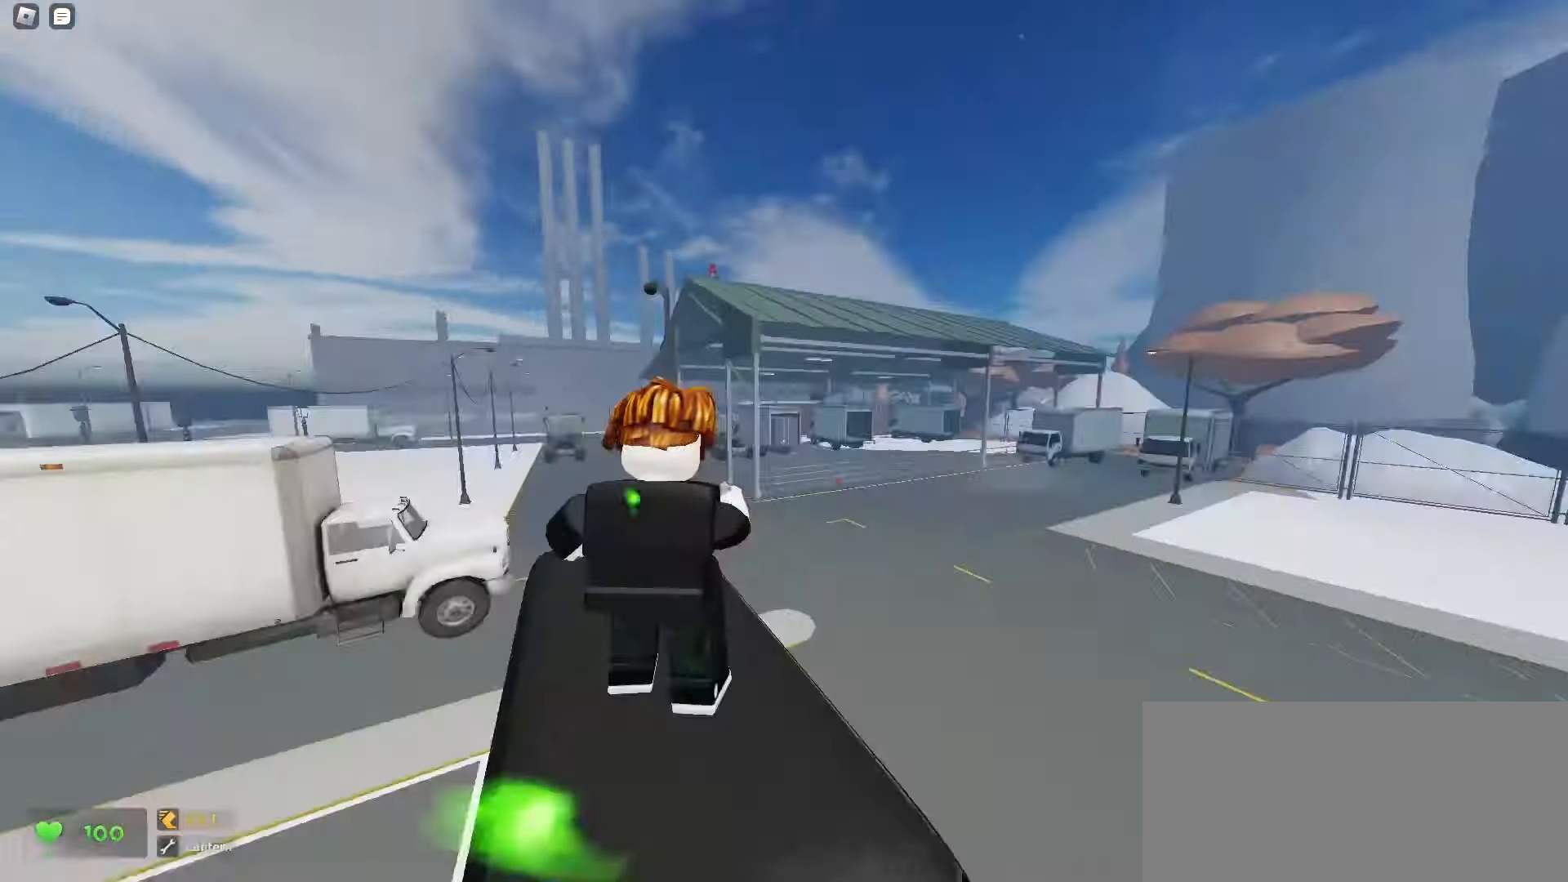
{"keys": ["d", "space", "w"], "mouse": [], "events": []}
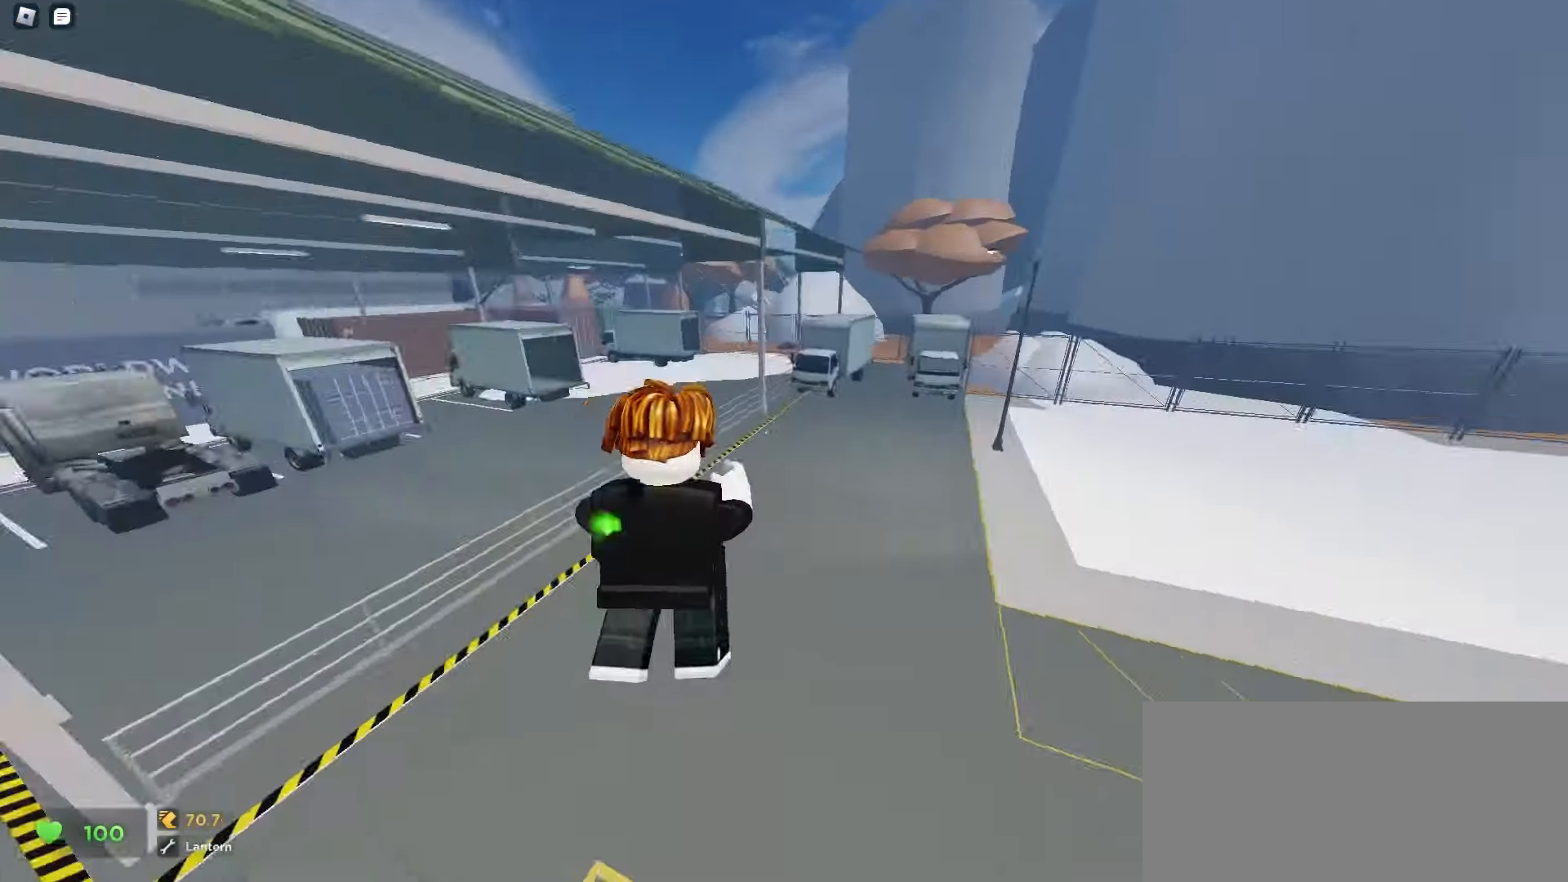
{"keys": ["ctrl", "d", "w"], "mouse": []}
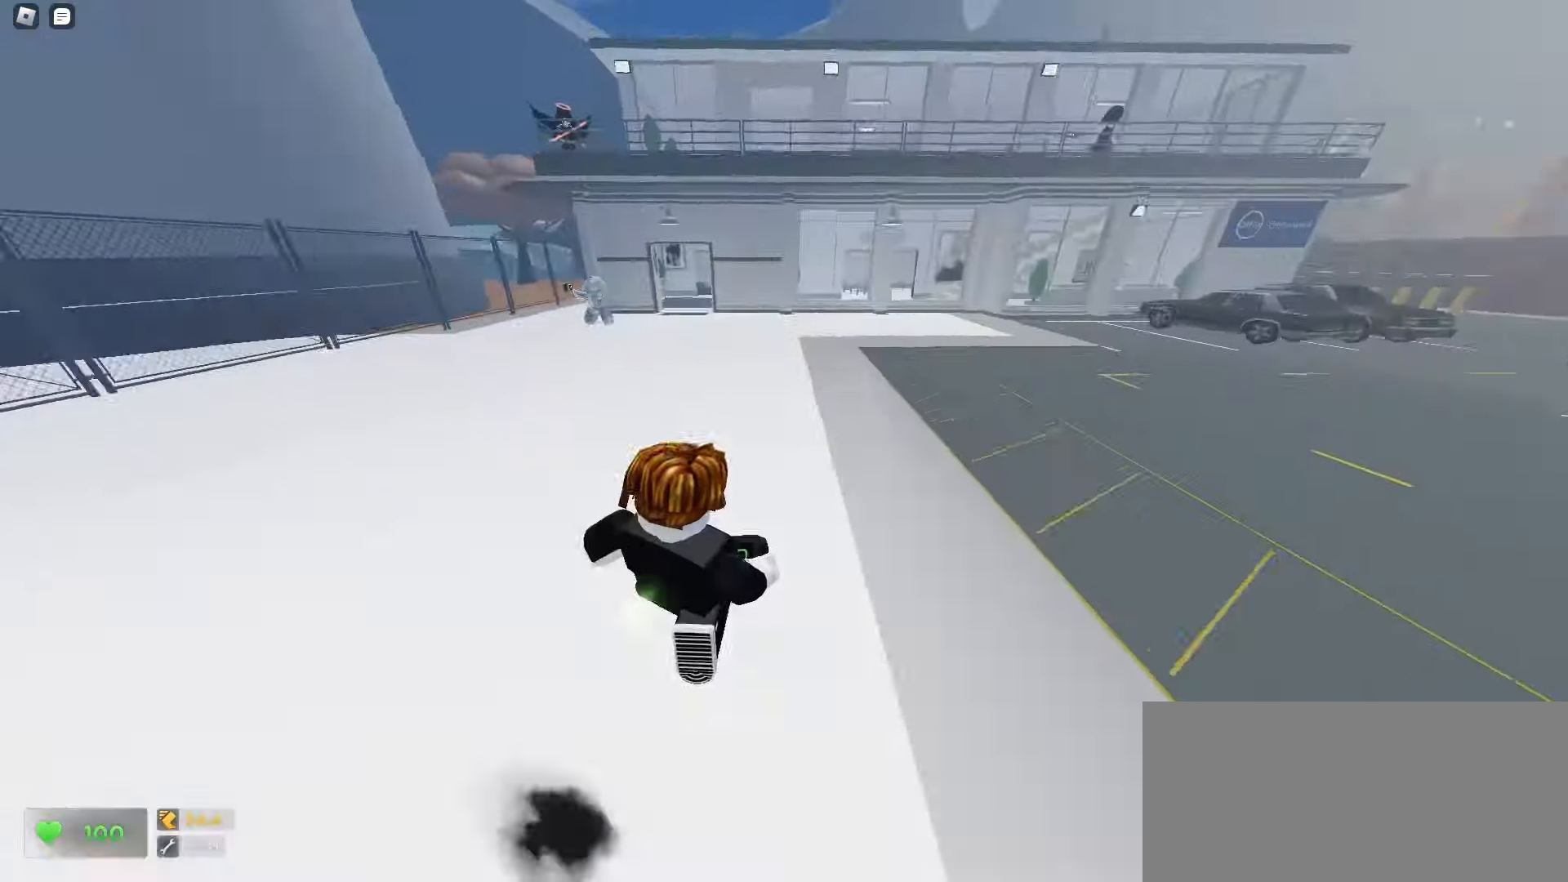
{"keys": ["ctrl", "d", "space", "w"], "mouse": []}
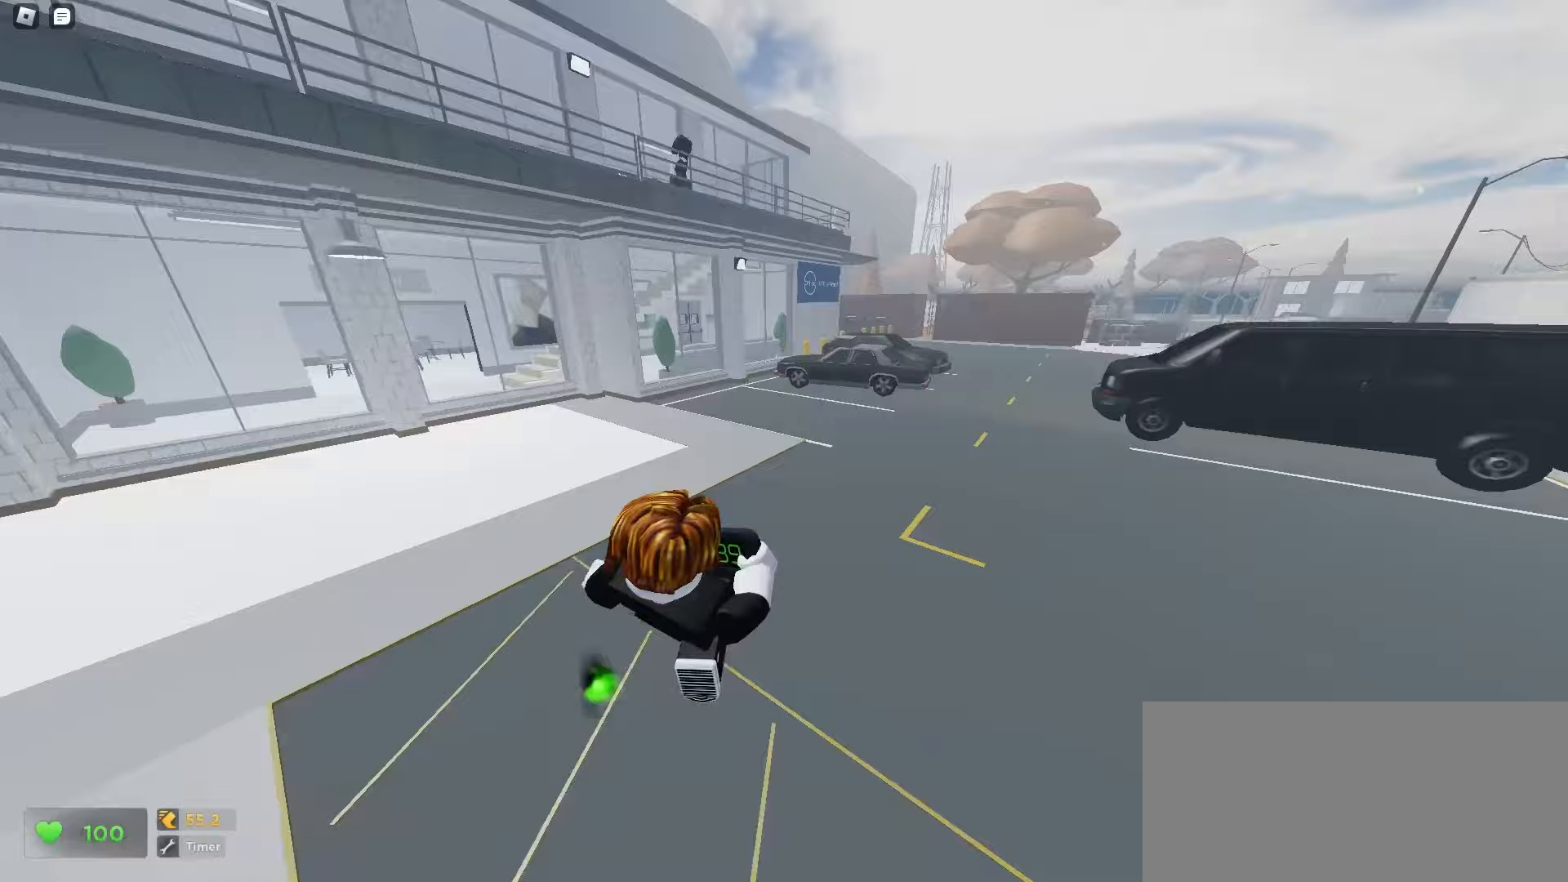
{"keys": ["d", "w"], "mouse": []}
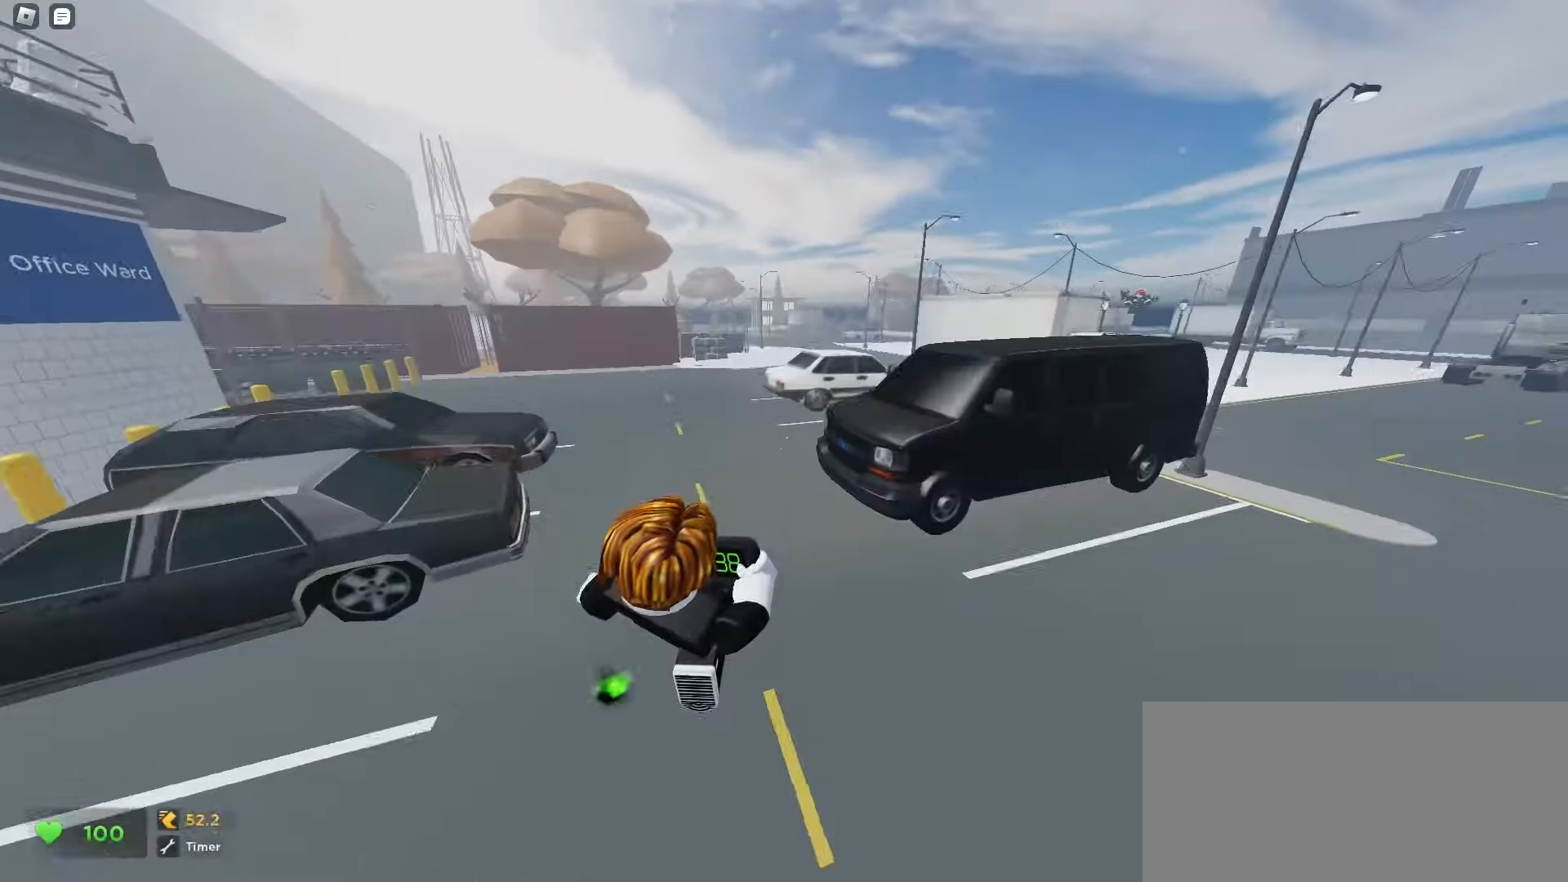
{"keys": ["d", "space", "w"], "mouse": []}
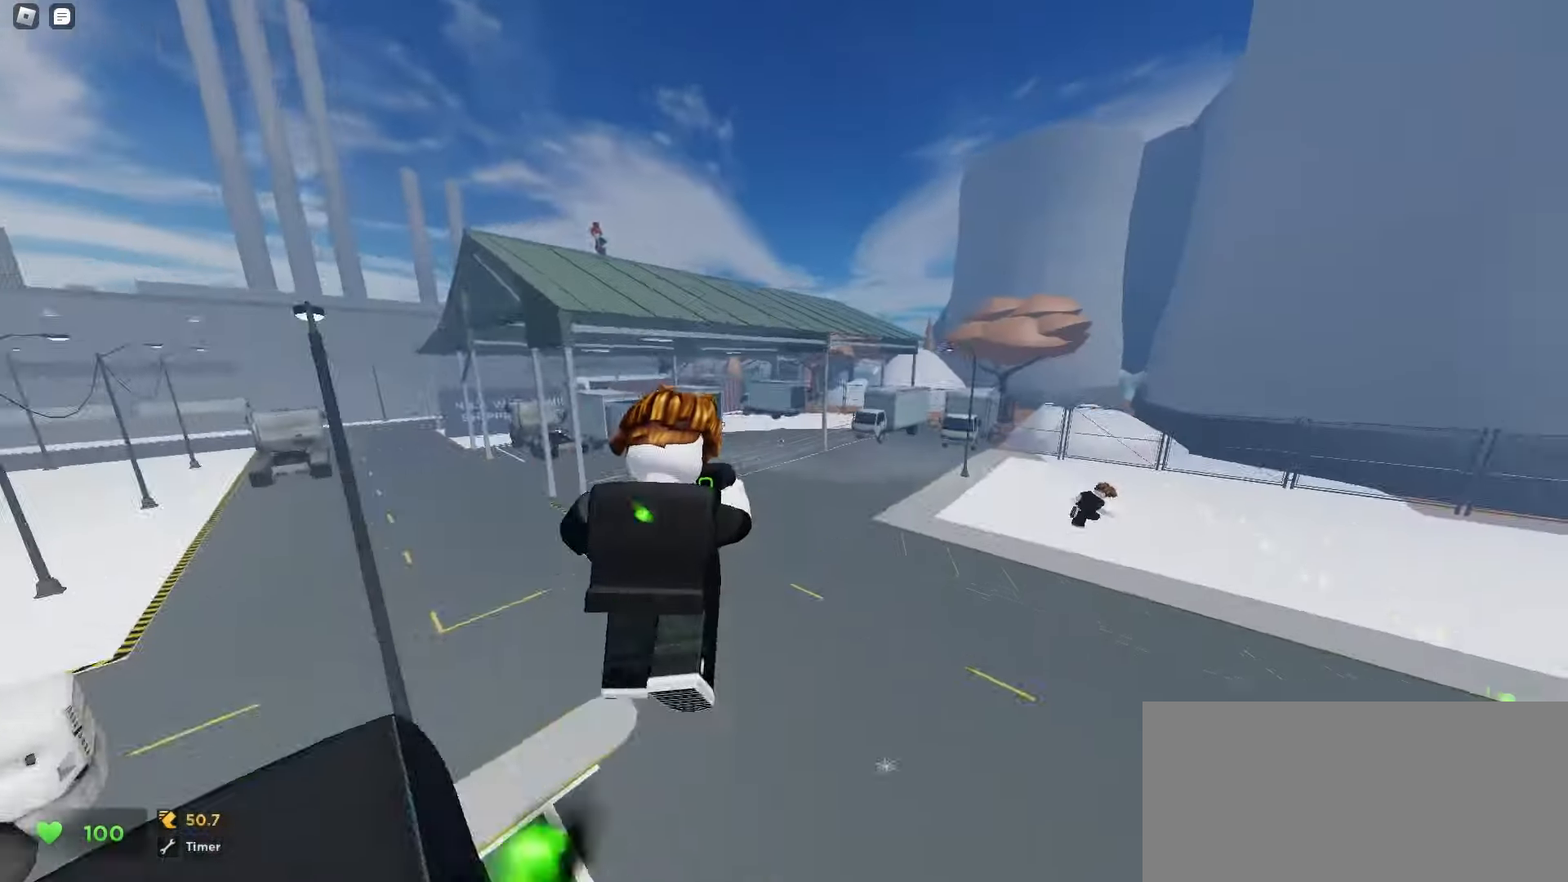
{"keys": ["a", "w"], "mouse": []}
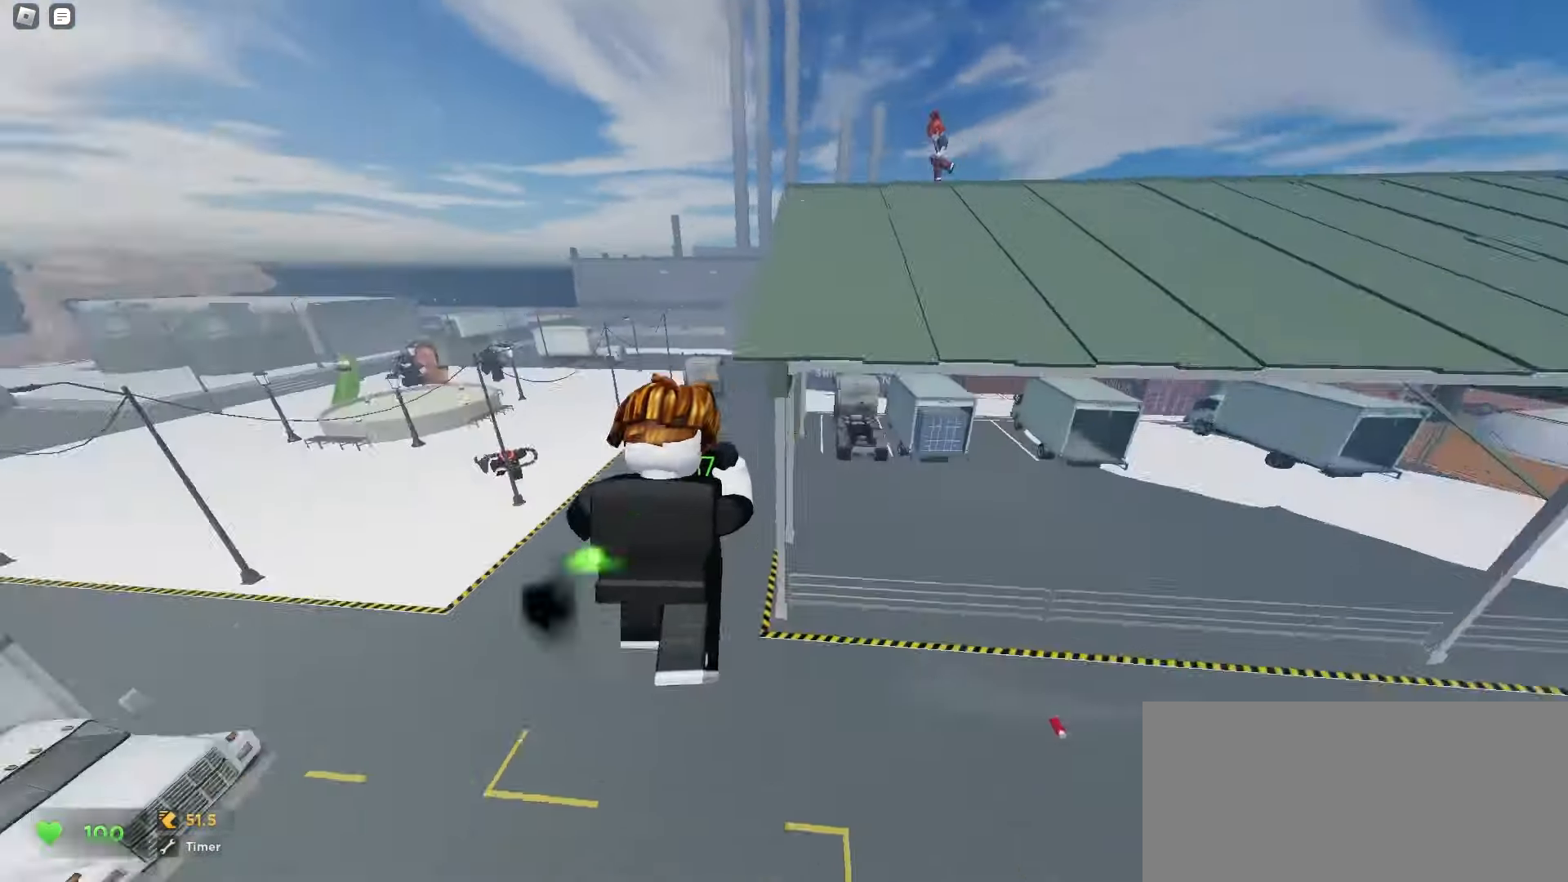
{"keys": ["w"], "mouse": [], "events": [[367, "a", "up"]]}
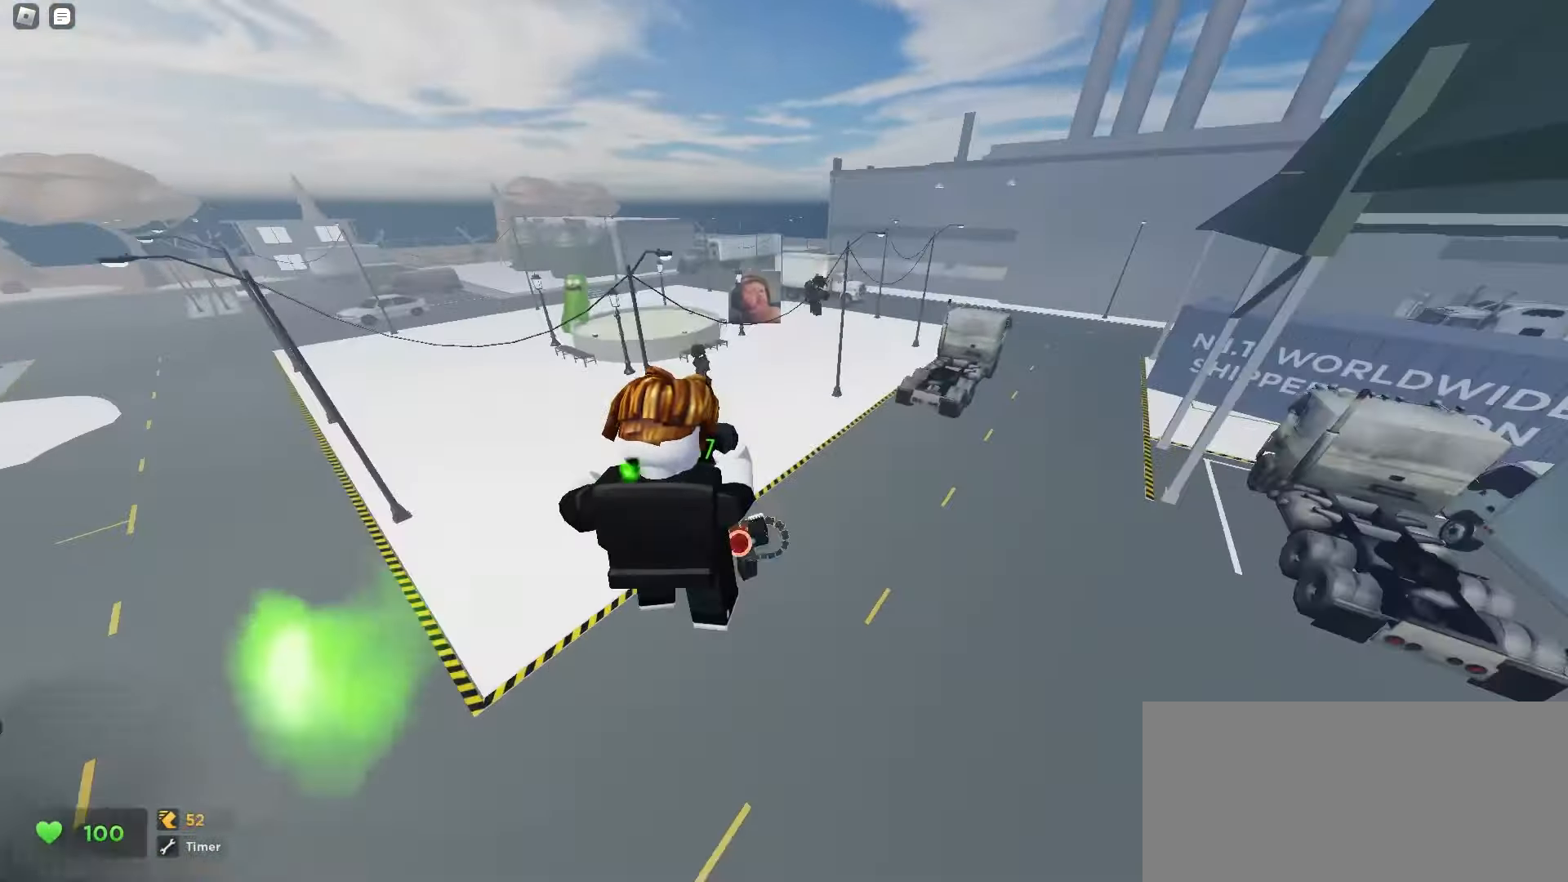
{"keys": ["a", "w"], "mouse": [], "events": [[117, "d", "down"], [267, "a", "down"], [267, "d", "up"]]}